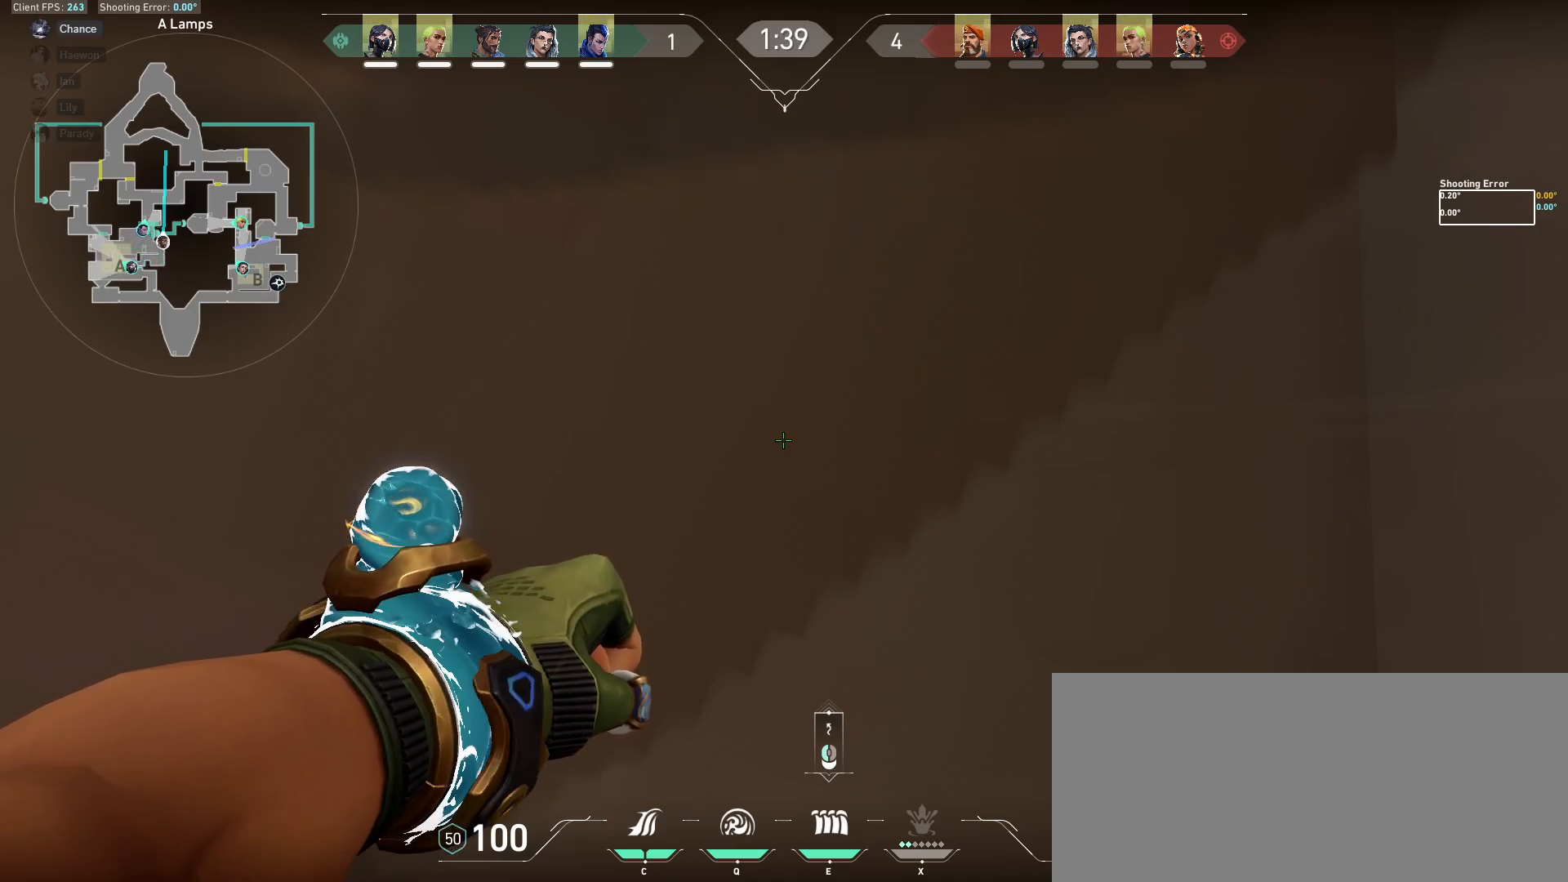
Gameplay with keyboard and mouse; each line is a JSON object with the keys and mouse buttons held at the frame after it. "events" lists presses ("down") and releases ("up") of "a", "ctrl", "d", "e", "f", "q", "r", "s", "shift", "space", "tab", "w", "mouse_left", "mouse_wheel", "mouse_right", "mouse_mb4" and "mouse_mb5" between this image and that frame as [ms after this image, input, new state], when the widget could be followed in between. "mouse_left", "mouse_wheel", "mouse_right", "mouse_mb4", "mouse_mb5" = the "left", "wheel", "right", "mb4", "mb5" buttons of the "mouse" list. No other keys are recorded. "wheel" means that the mouse wheel is clicked or scrolled. Mouse movement is not recorded.
{"keys": ["s"], "mouse": ["left"], "events": [[200, "s", "down"], [217, "mouse_left", "down"]]}
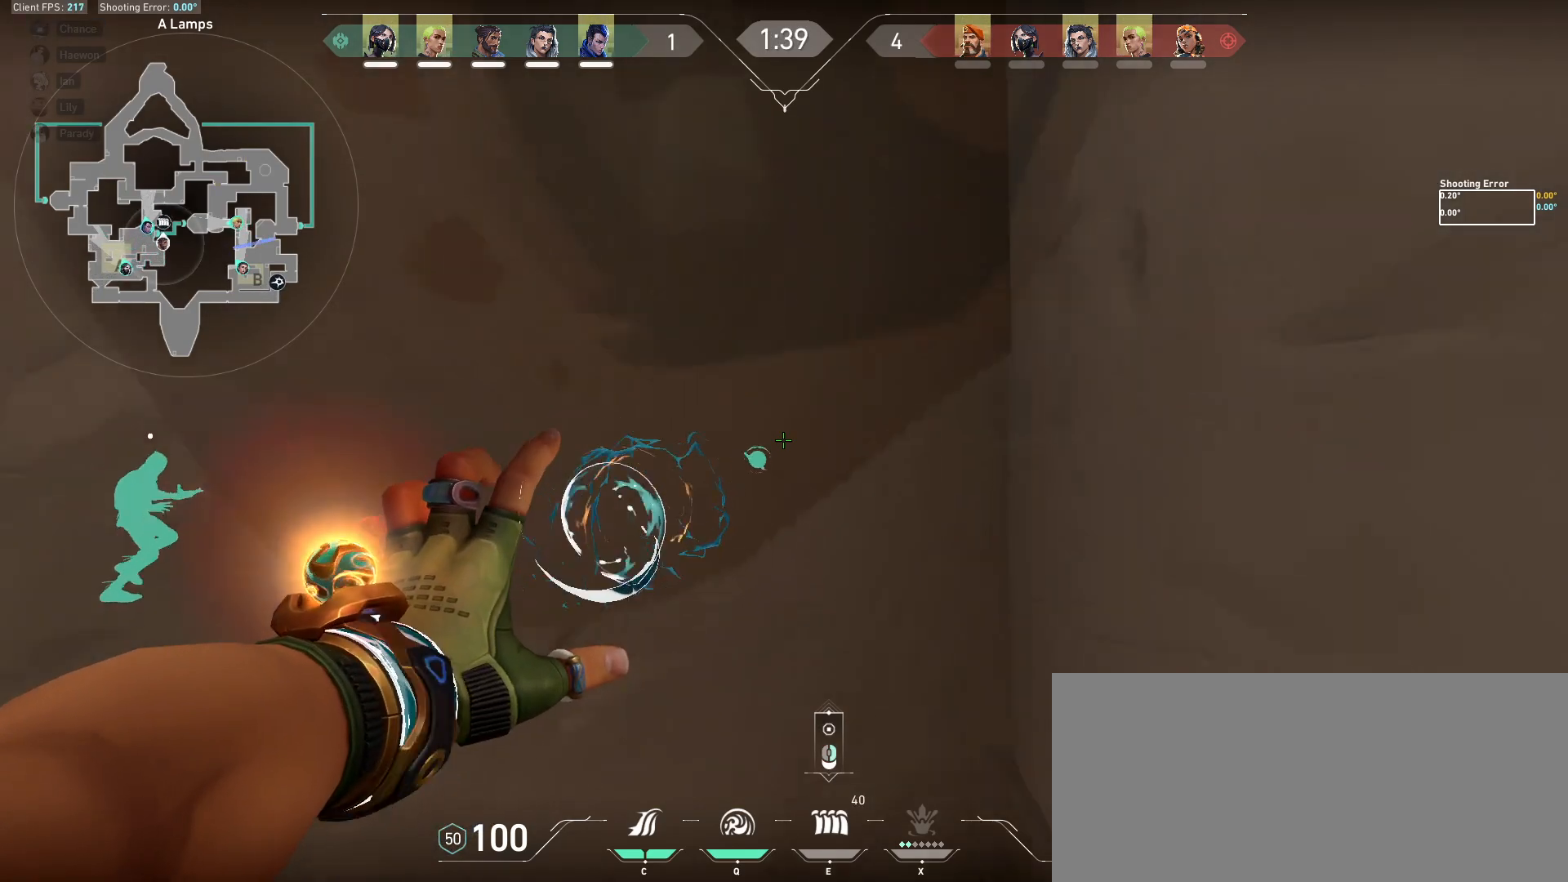
{"keys": ["s"], "mouse": ["left"], "events": []}
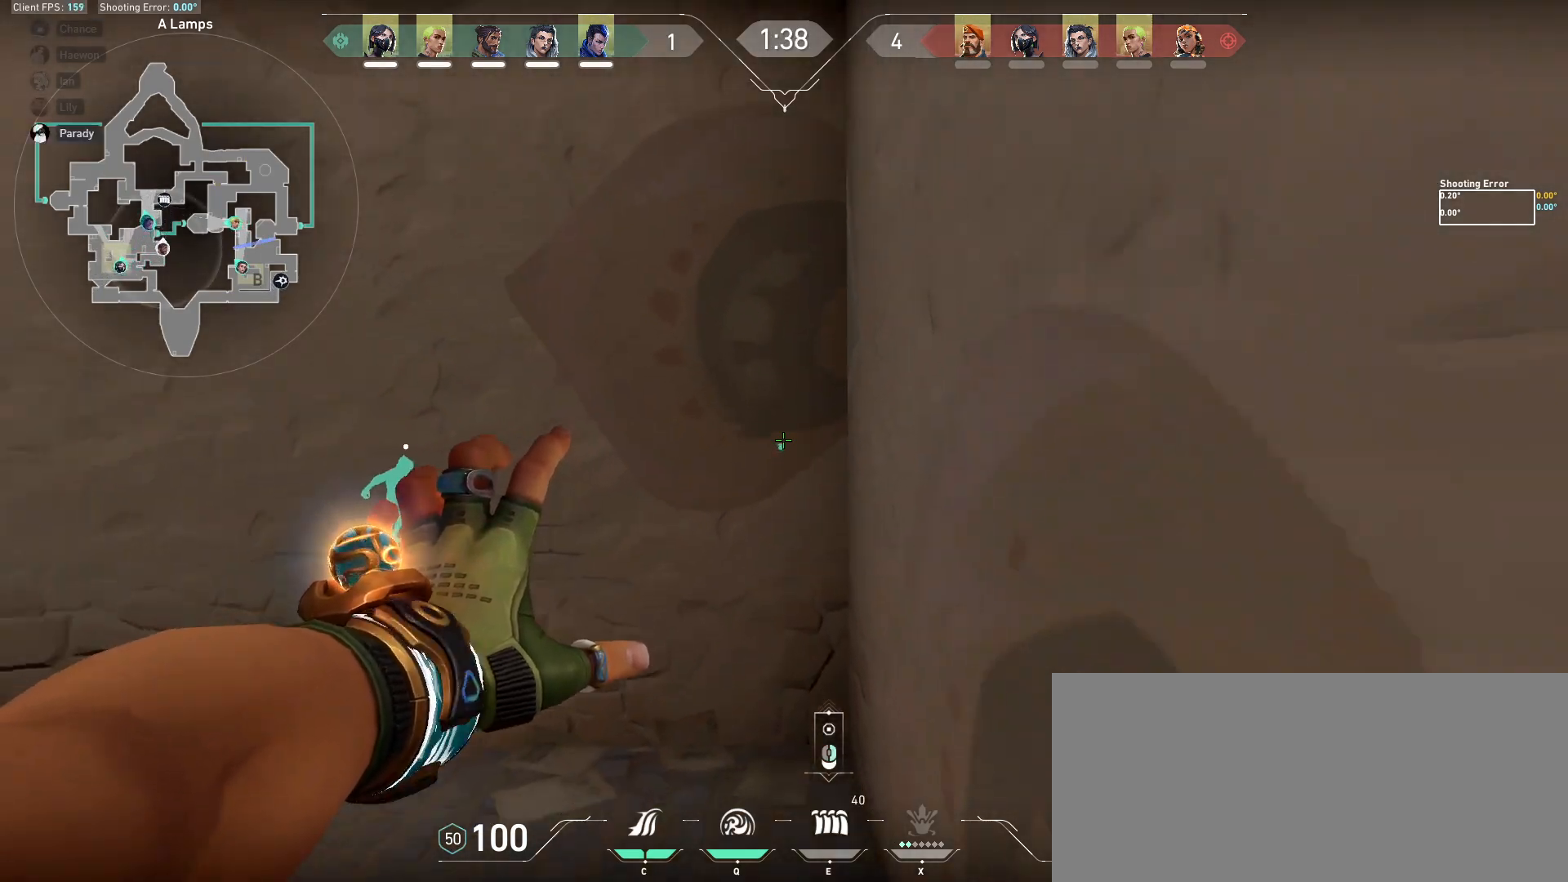
{"keys": ["a", "s"], "mouse": ["left"], "events": [[200, "a", "down"]]}
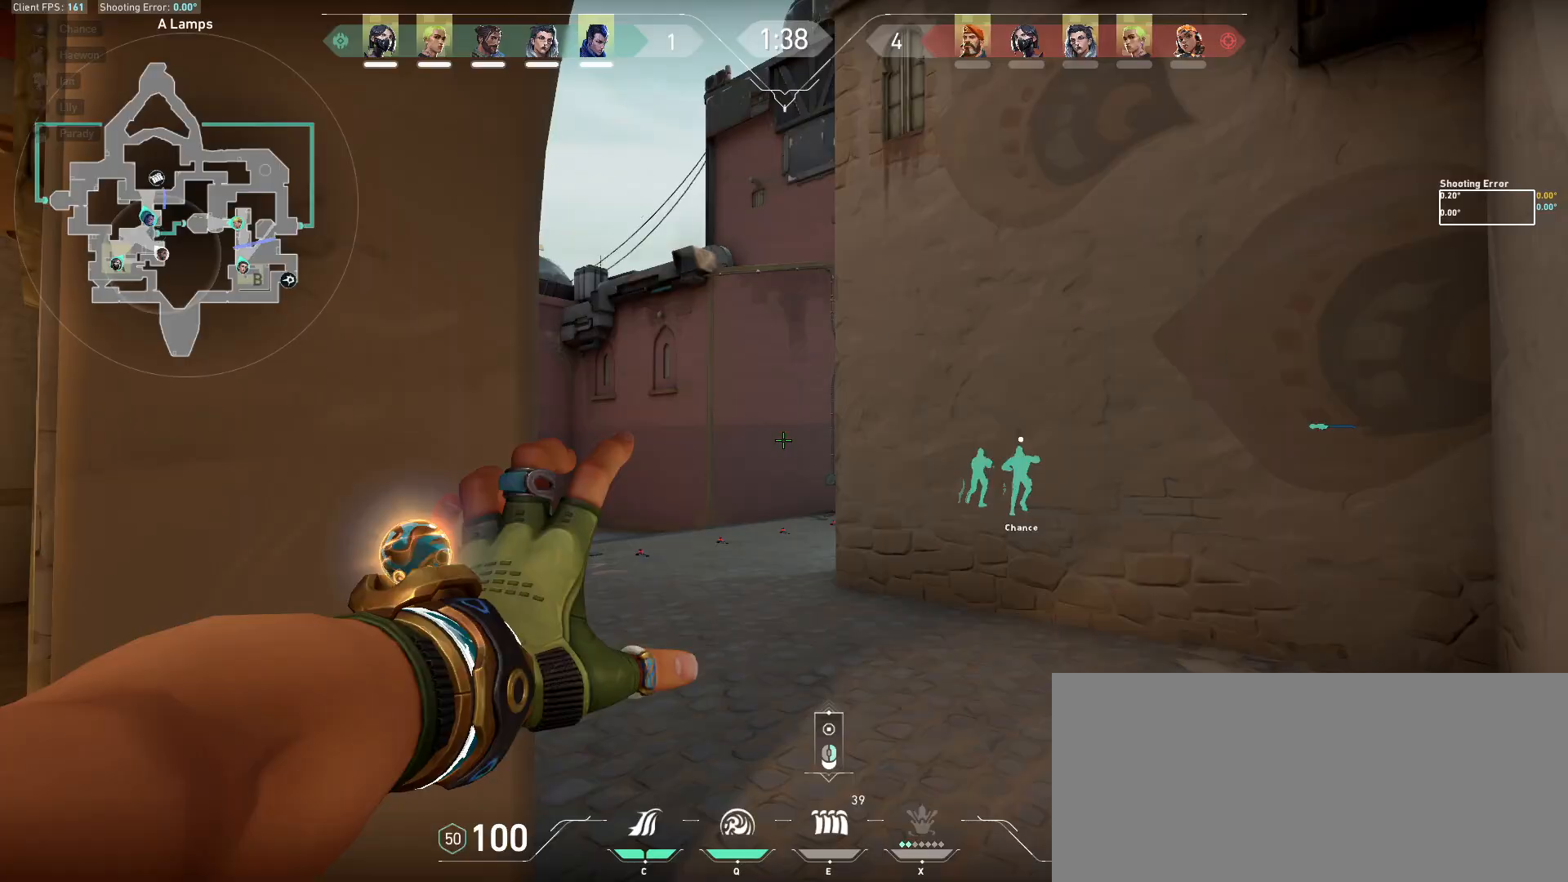
{"keys": ["w"], "mouse": ["left"], "events": [[150, "s", "up"], [300, "w", "down"], [350, "a", "up"]]}
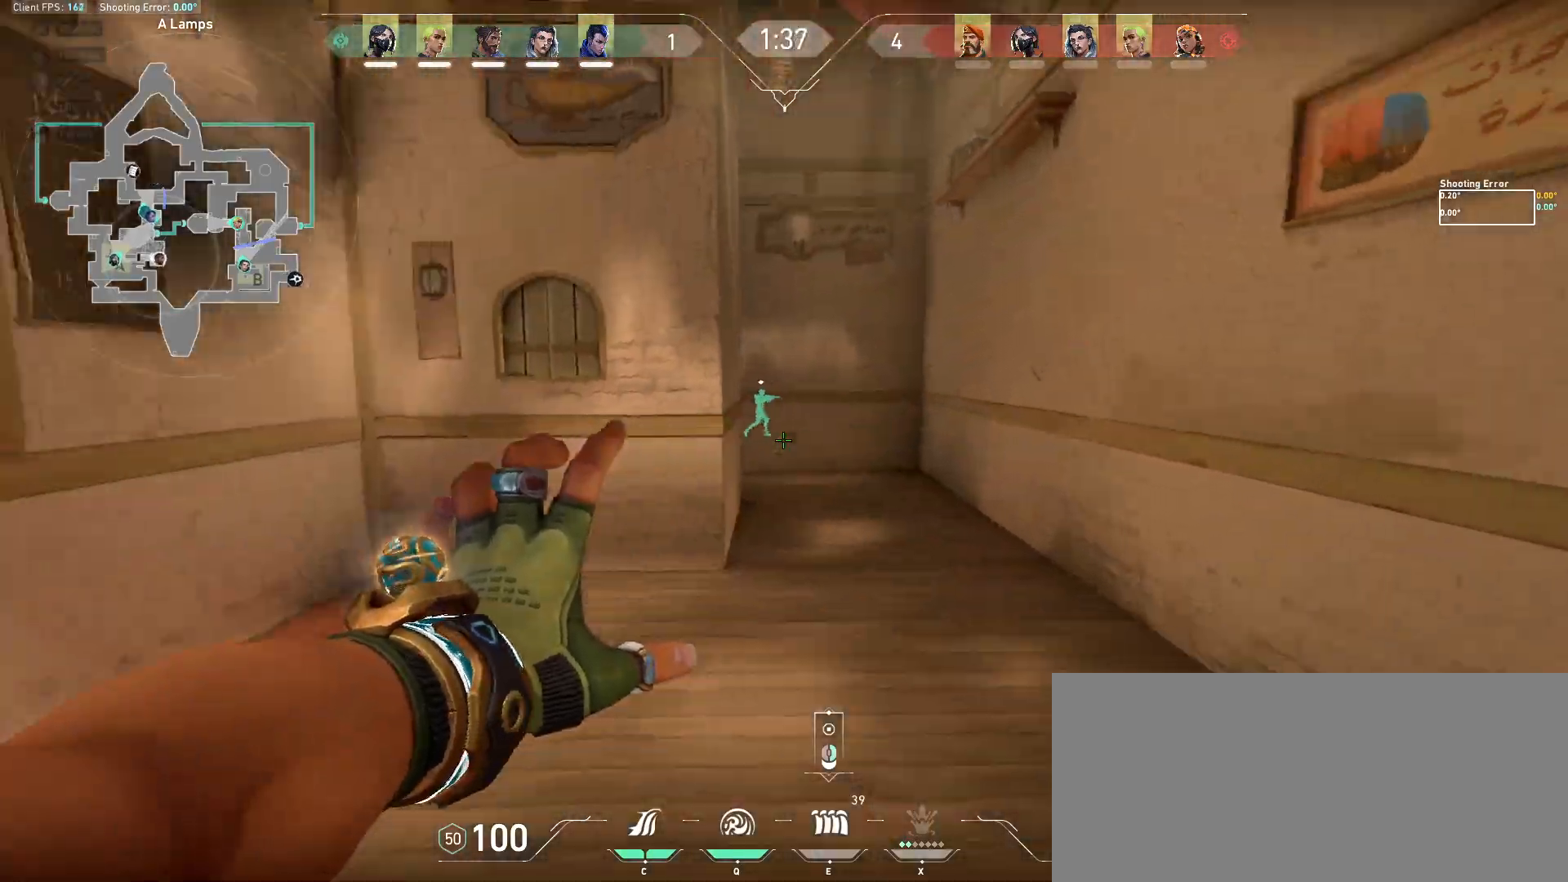
{"keys": ["d", "w"], "mouse": [], "events": [[33, "d", "down"], [200, "mouse_left", "up"], [233, "d", "up"], [367, "d", "down"]]}
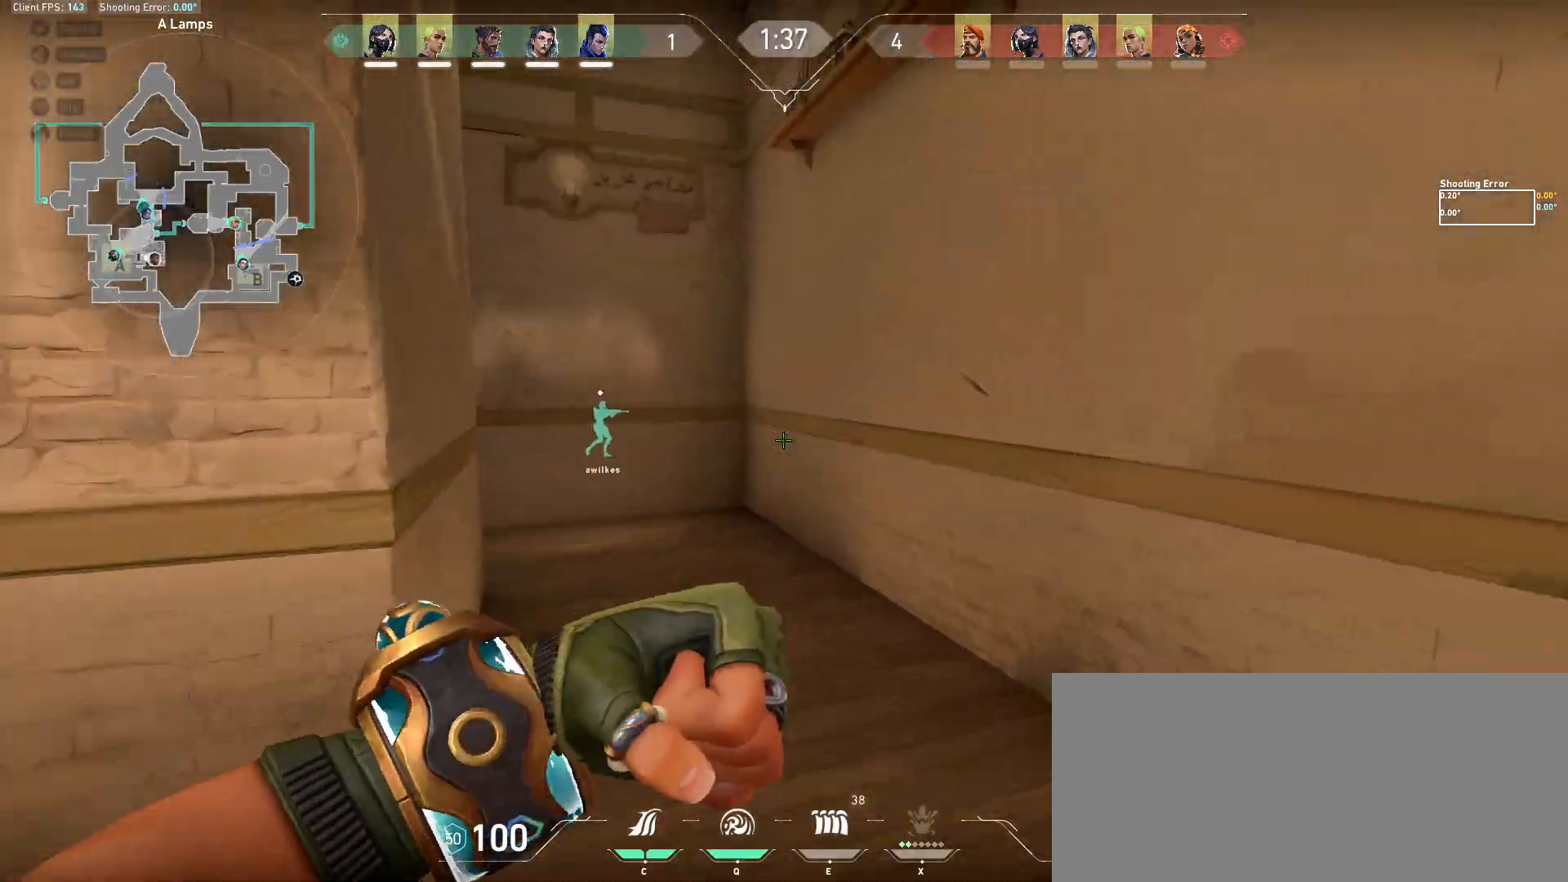
{"keys": ["w"], "mouse": [], "events": [[50, "d", "up"]]}
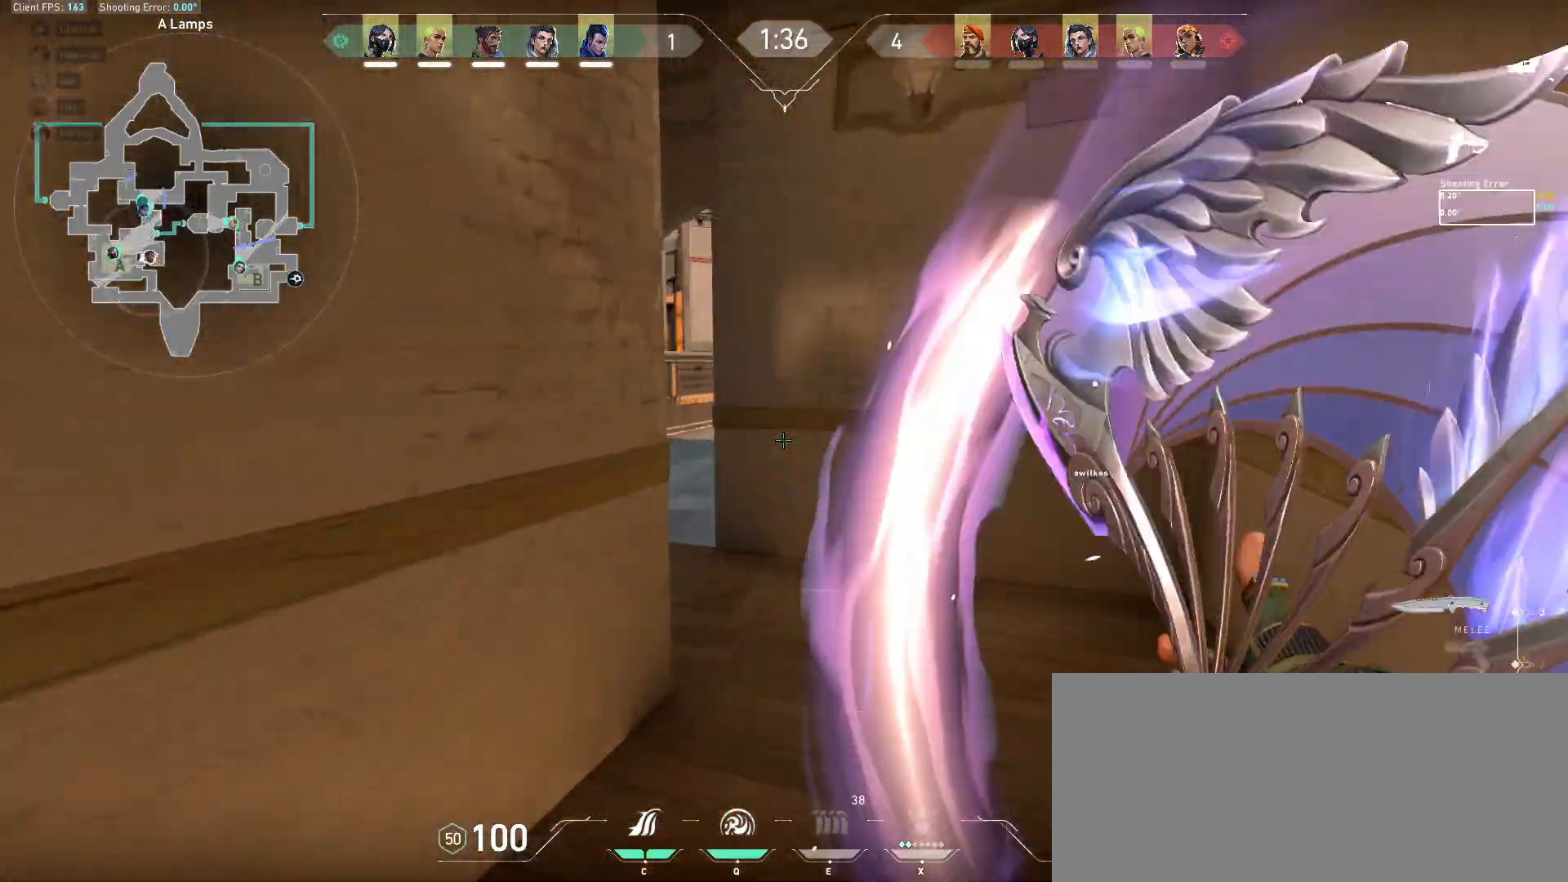
{"keys": ["a", "w"], "mouse": [], "events": [[317, "a", "down"]]}
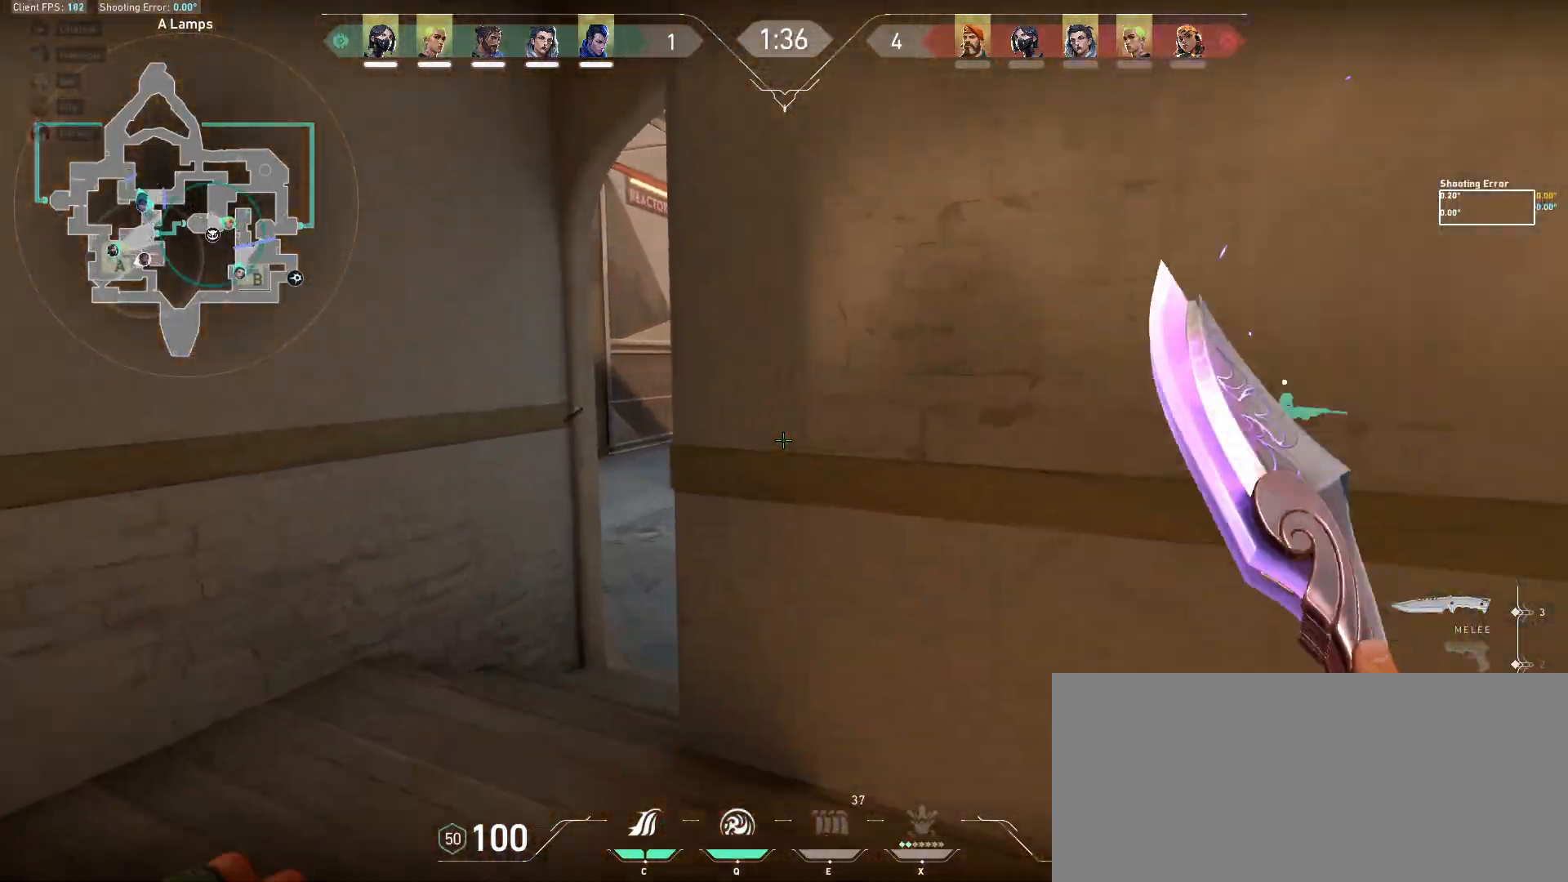
{"keys": ["w"], "mouse": [], "events": [[100, "mouse_left", "down"], [250, "a", "up"], [250, "mouse_left", "up"]]}
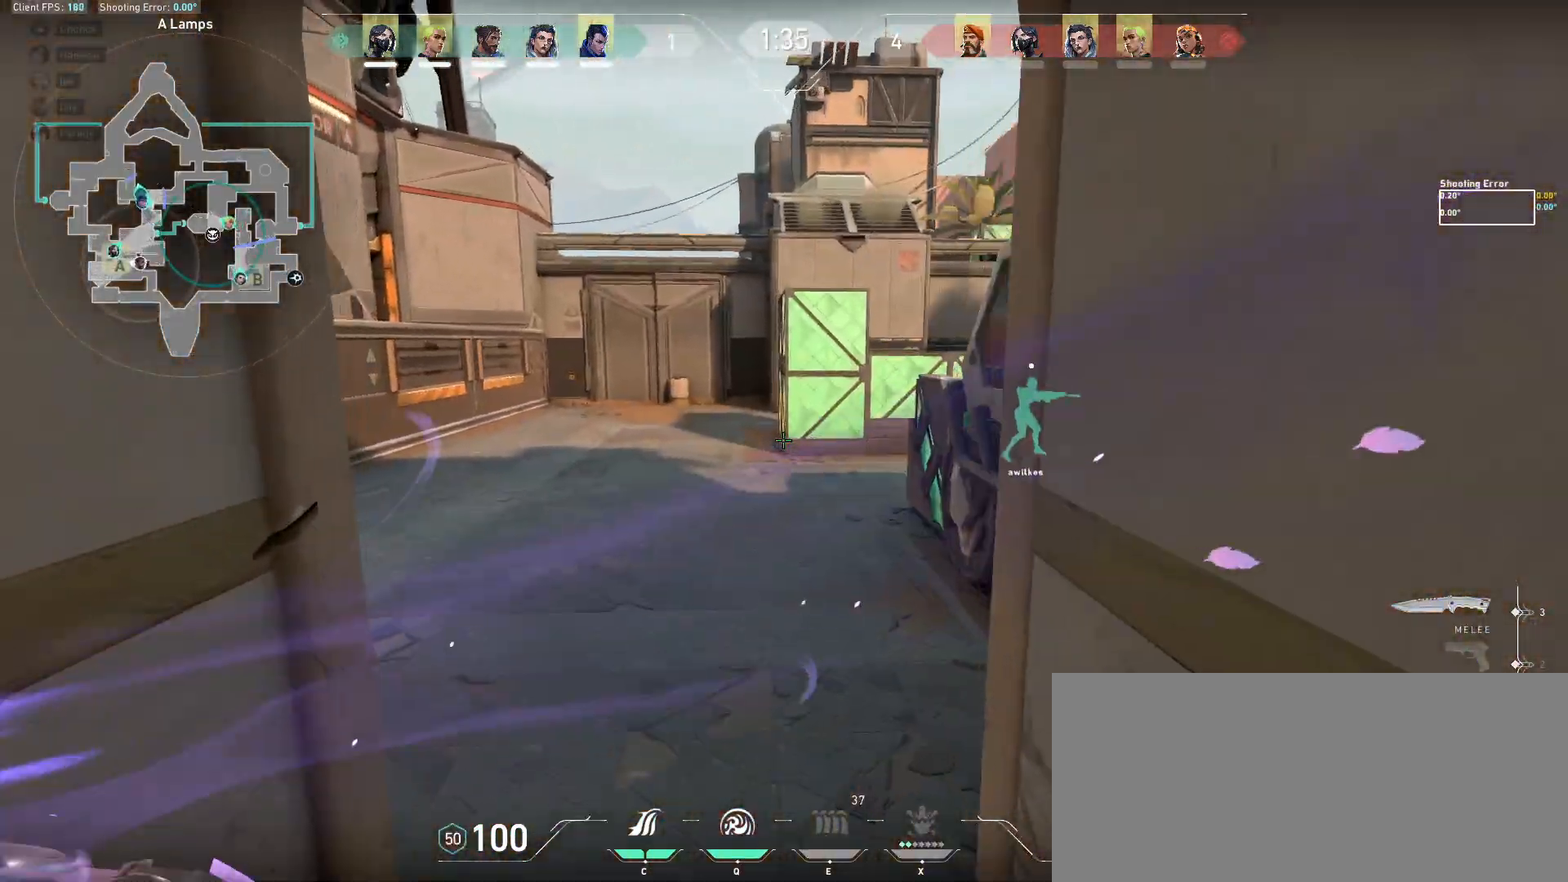
{"keys": ["w"], "mouse": [], "events": []}
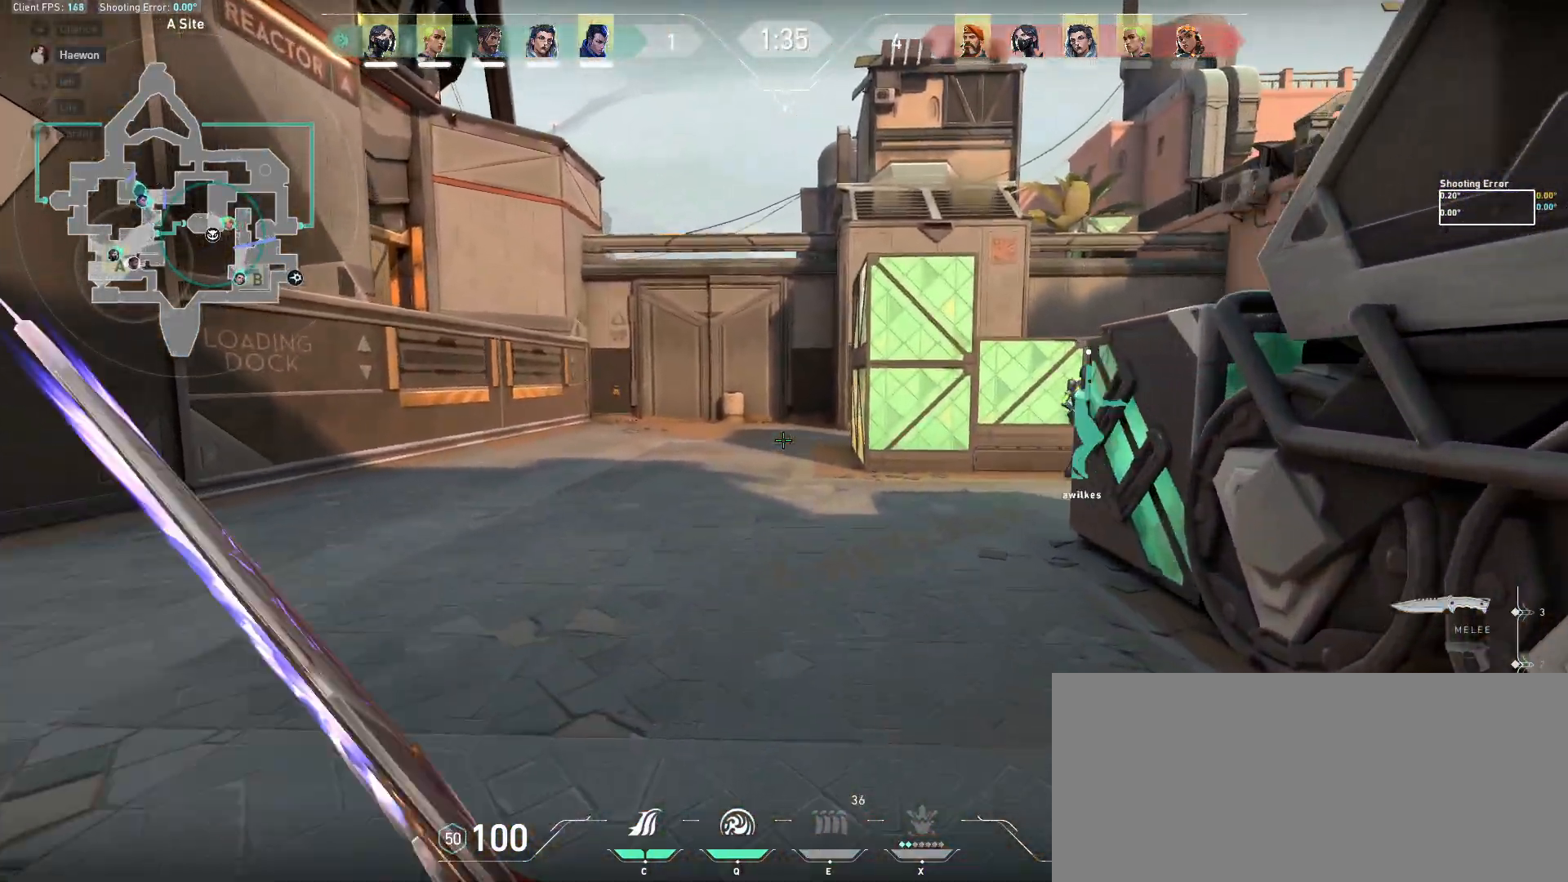
{"keys": ["a"], "mouse": [], "events": [[267, "w", "up"], [283, "a", "down"]]}
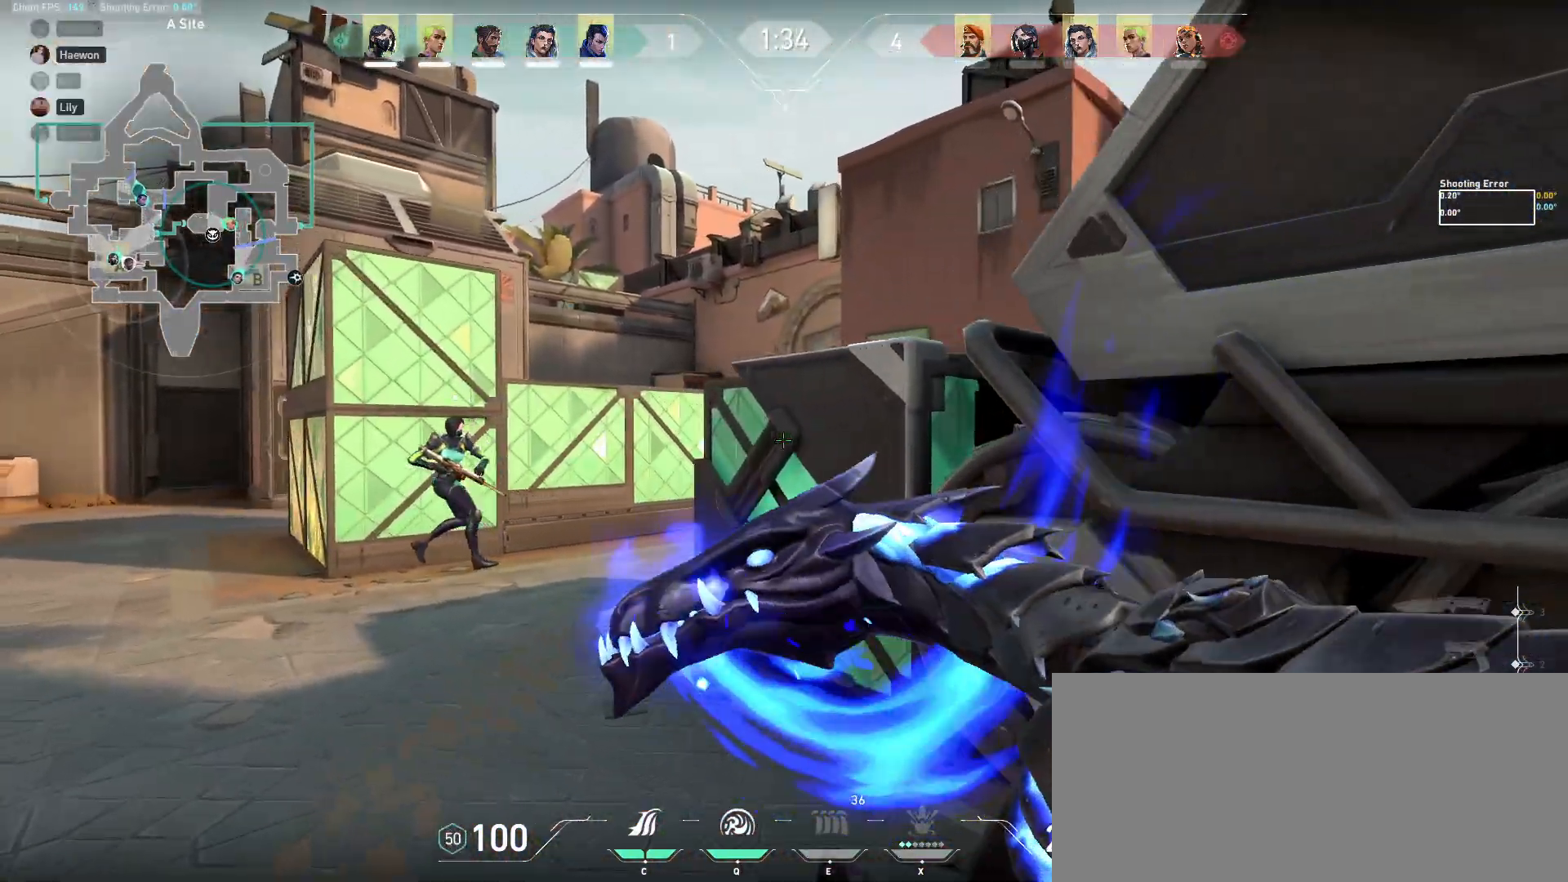
{"keys": ["a", "shift"], "mouse": [], "events": [[483, "shift", "down"]]}
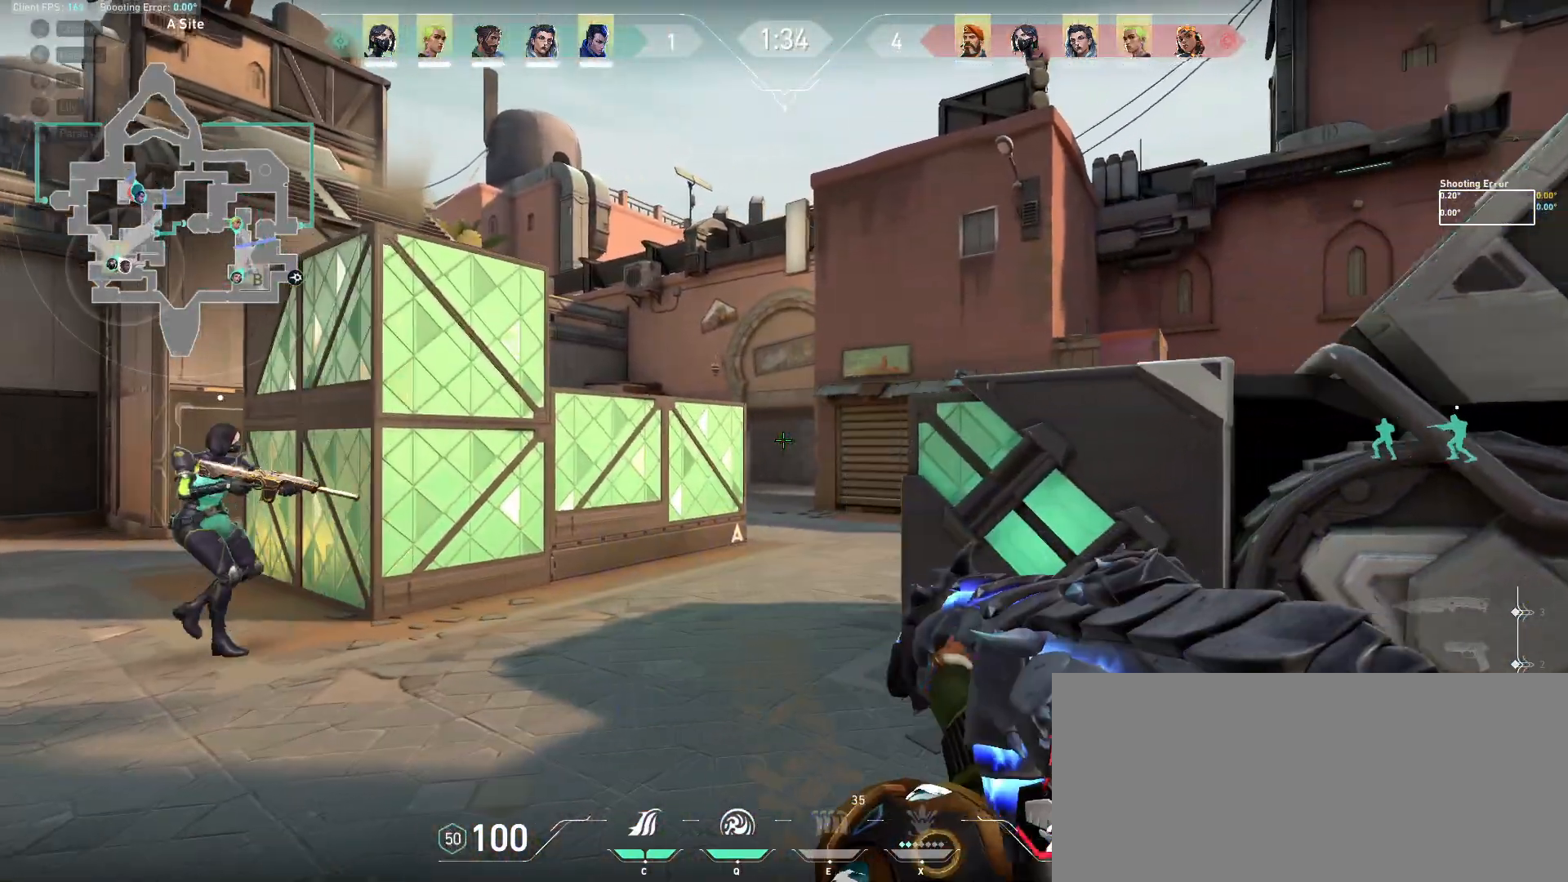
{"keys": ["a", "shift"], "mouse": [], "events": []}
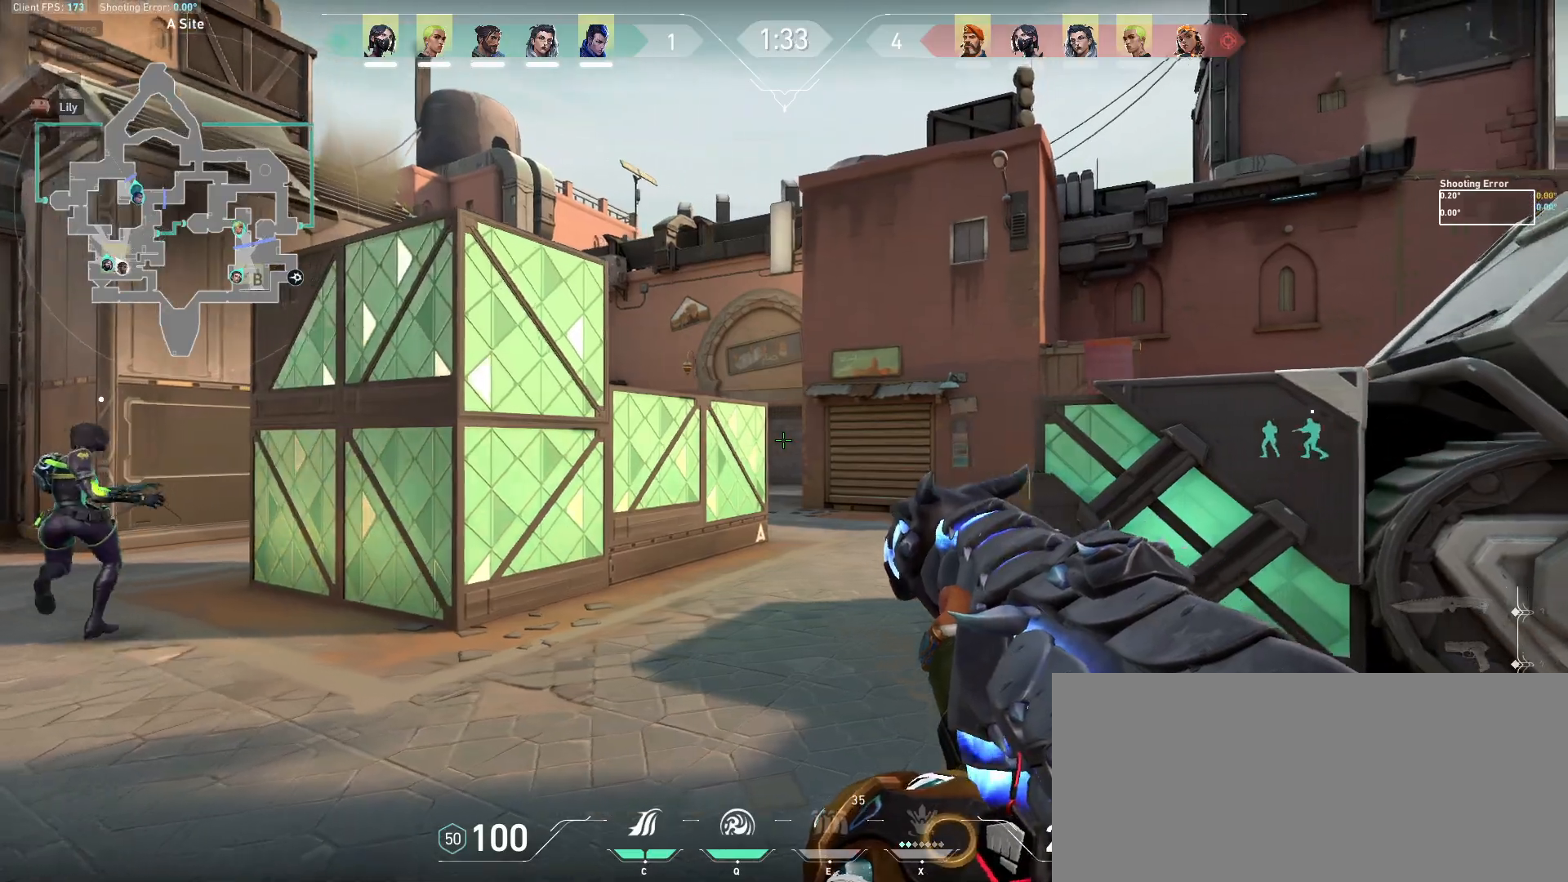
{"keys": ["d"], "mouse": [], "events": [[383, "a", "up"], [400, "d", "down"], [433, "shift", "up"]]}
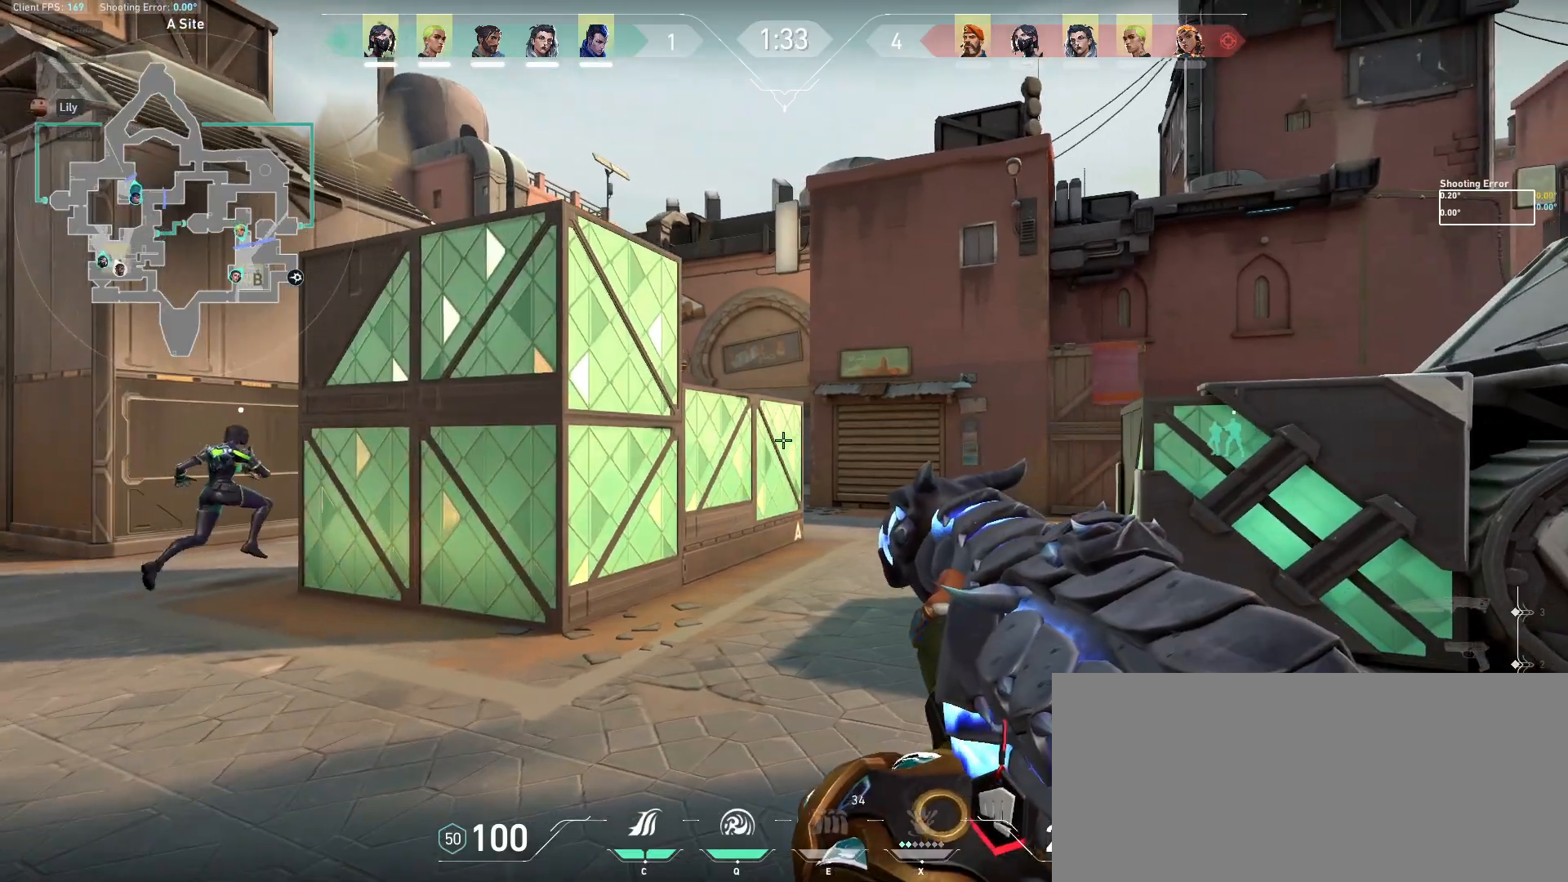
{"keys": ["d", "shift", "w"], "mouse": [], "events": [[250, "w", "down"], [317, "shift", "down"]]}
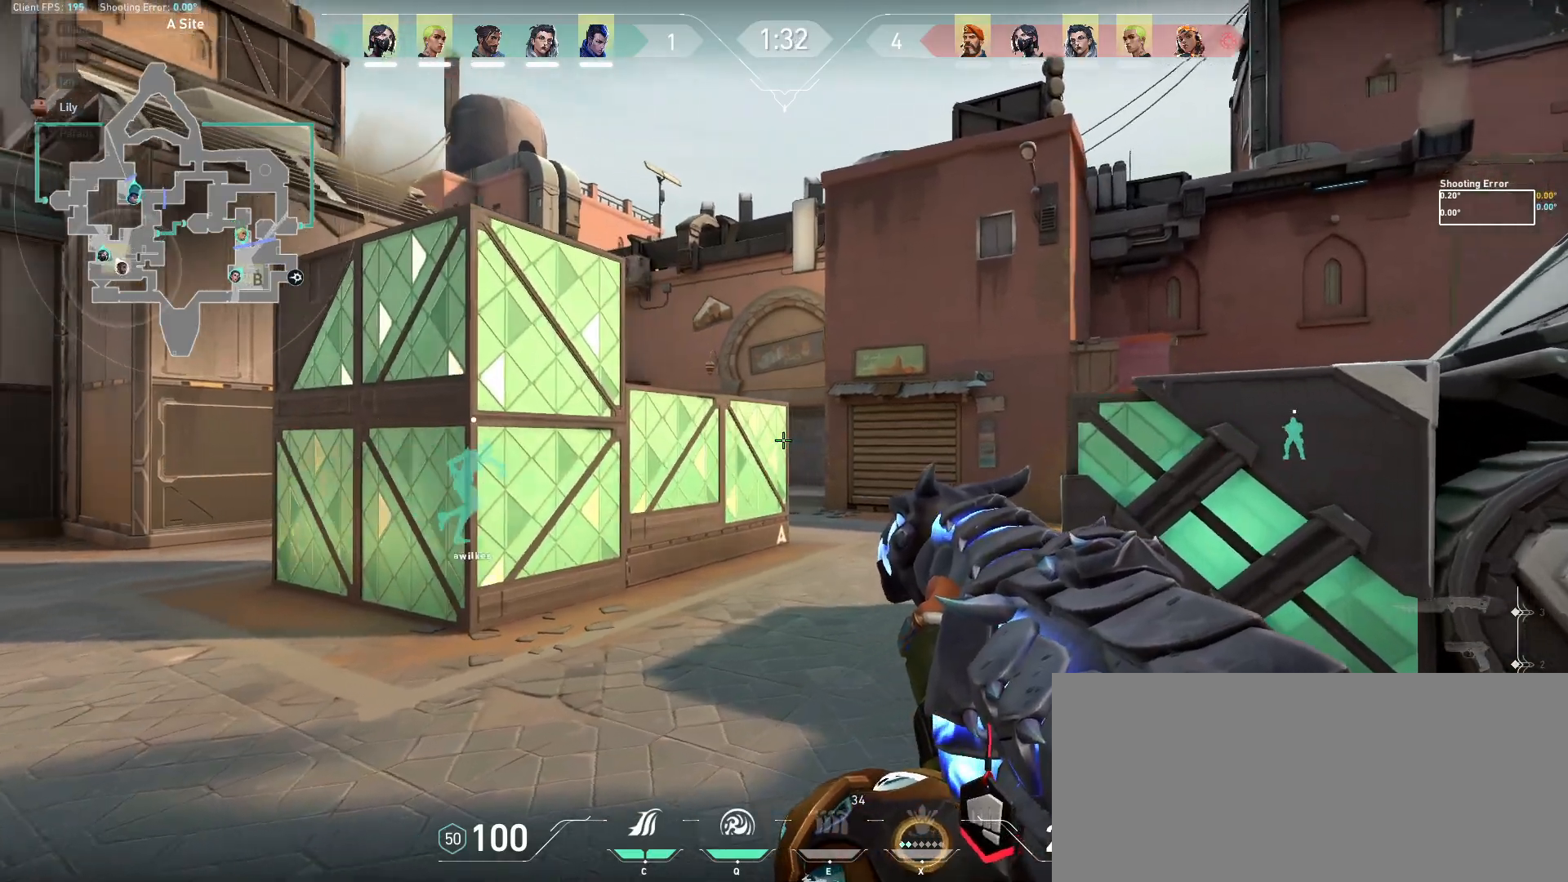
{"keys": ["a", "d", "shift"], "mouse": [], "events": [[200, "w", "up"], [467, "a", "down"]]}
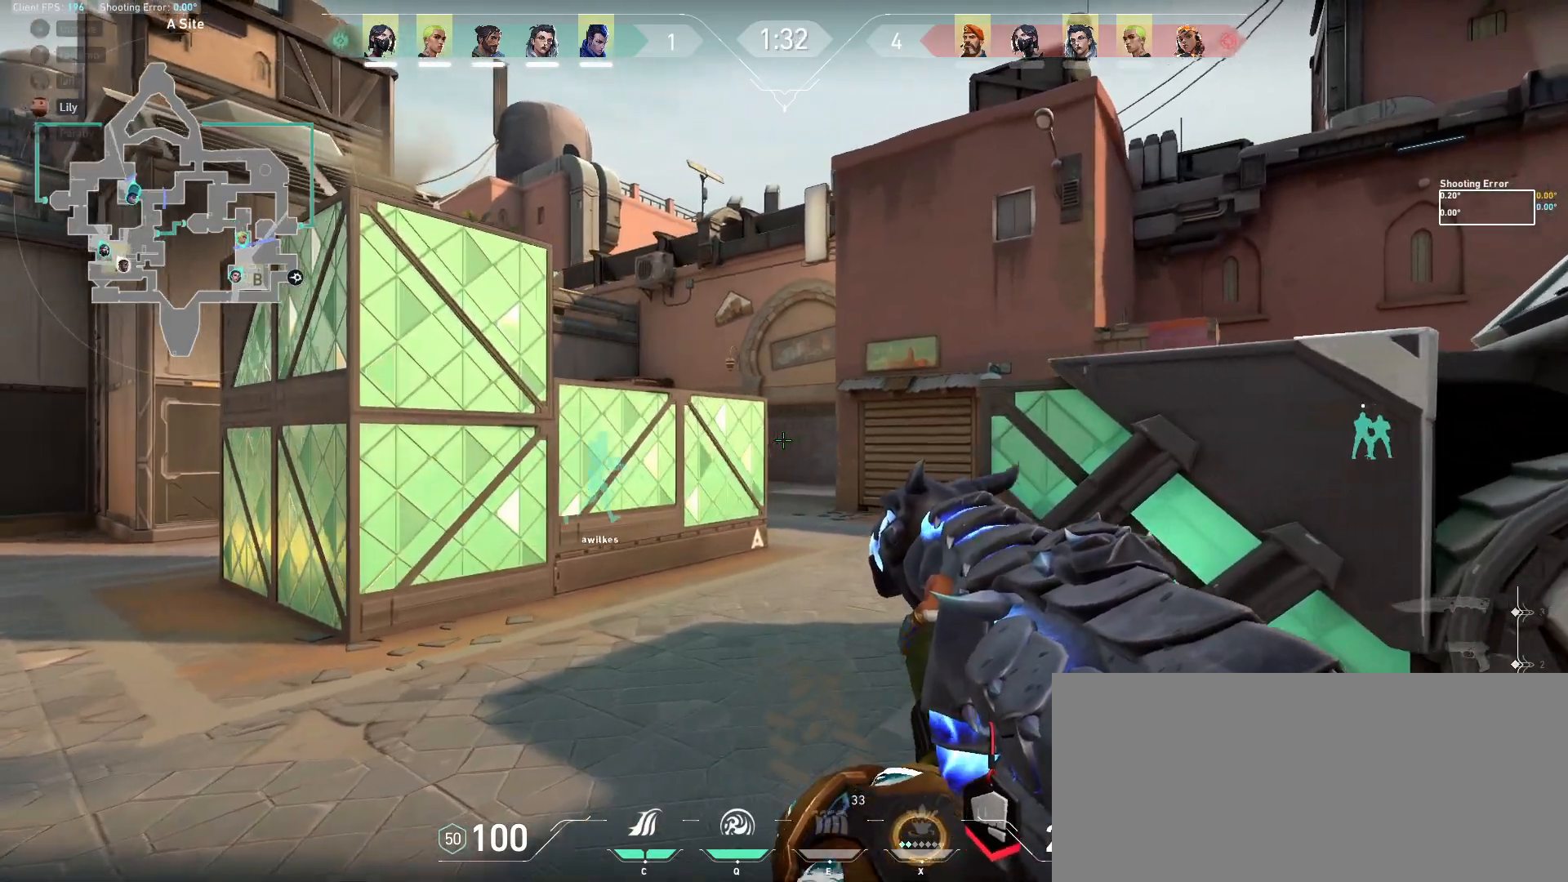
{"keys": ["d"], "mouse": [], "events": [[17, "shift", "up"], [50, "d", "up"], [117, "d", "down"], [133, "a", "up"], [267, "a", "down"], [300, "d", "up"], [400, "d", "down"], [417, "a", "up"]]}
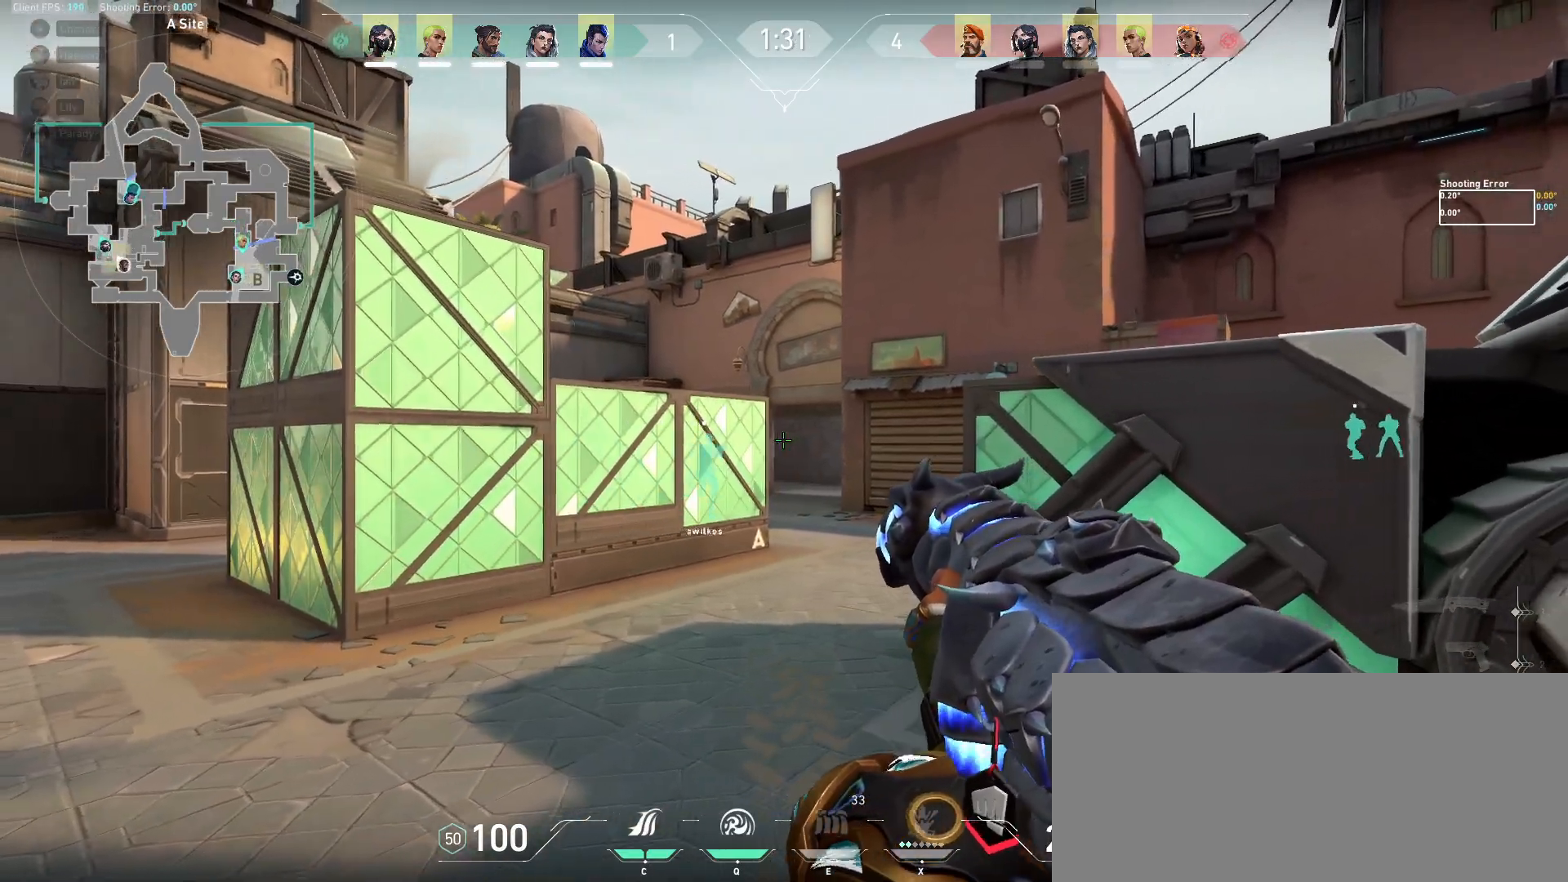
{"keys": ["shift", "w"], "mouse": [], "events": [[17, "w", "down"], [133, "d", "up"], [267, "a", "down"], [383, "shift", "down"], [417, "a", "up"]]}
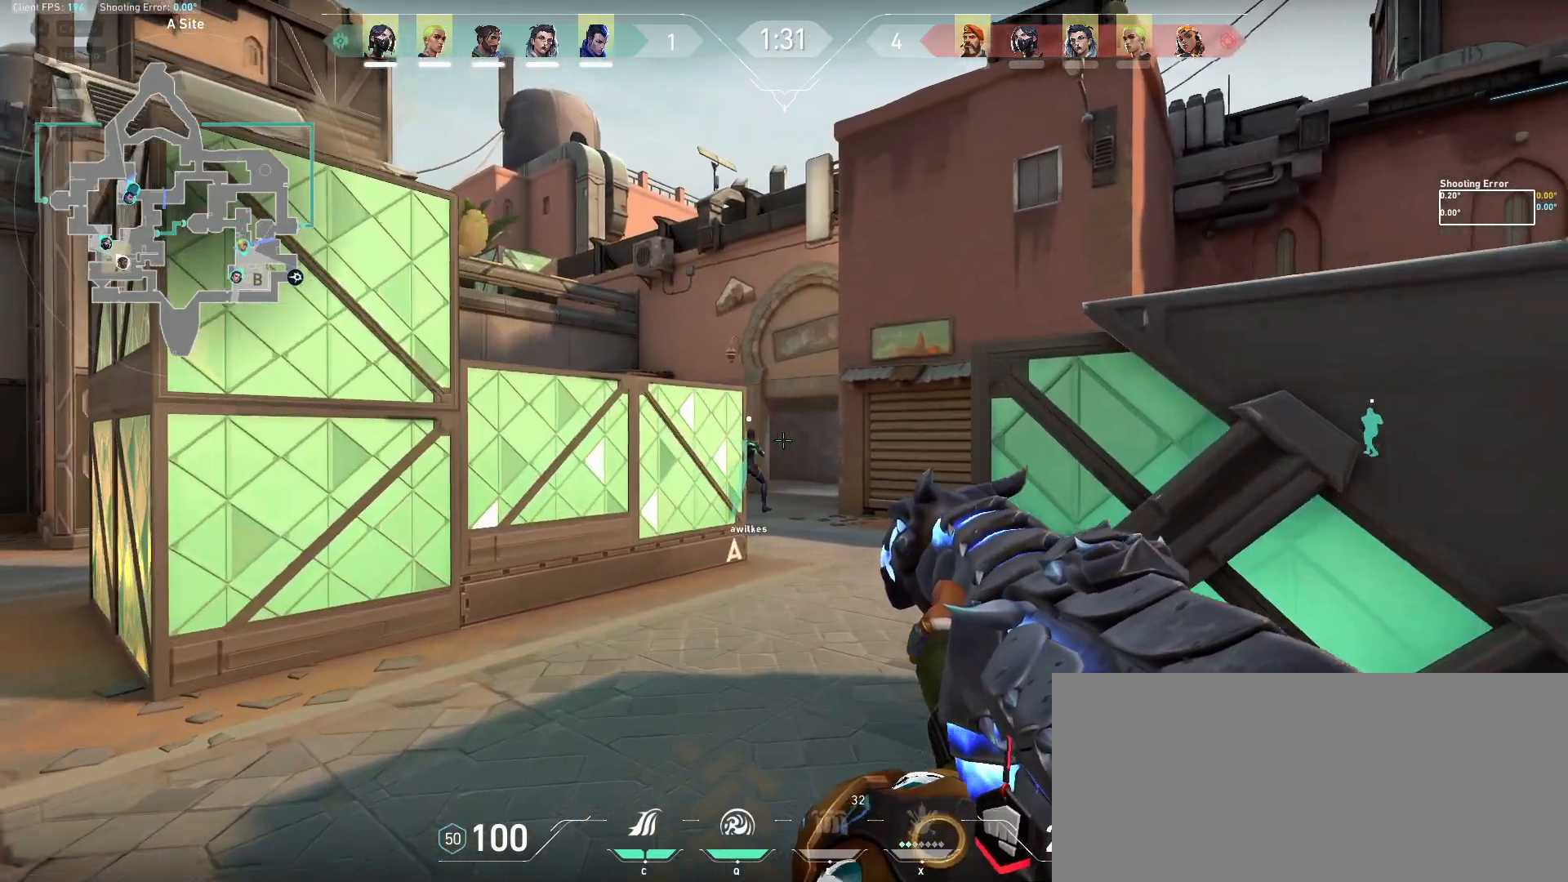
{"keys": ["shift", "w"], "mouse": [], "events": []}
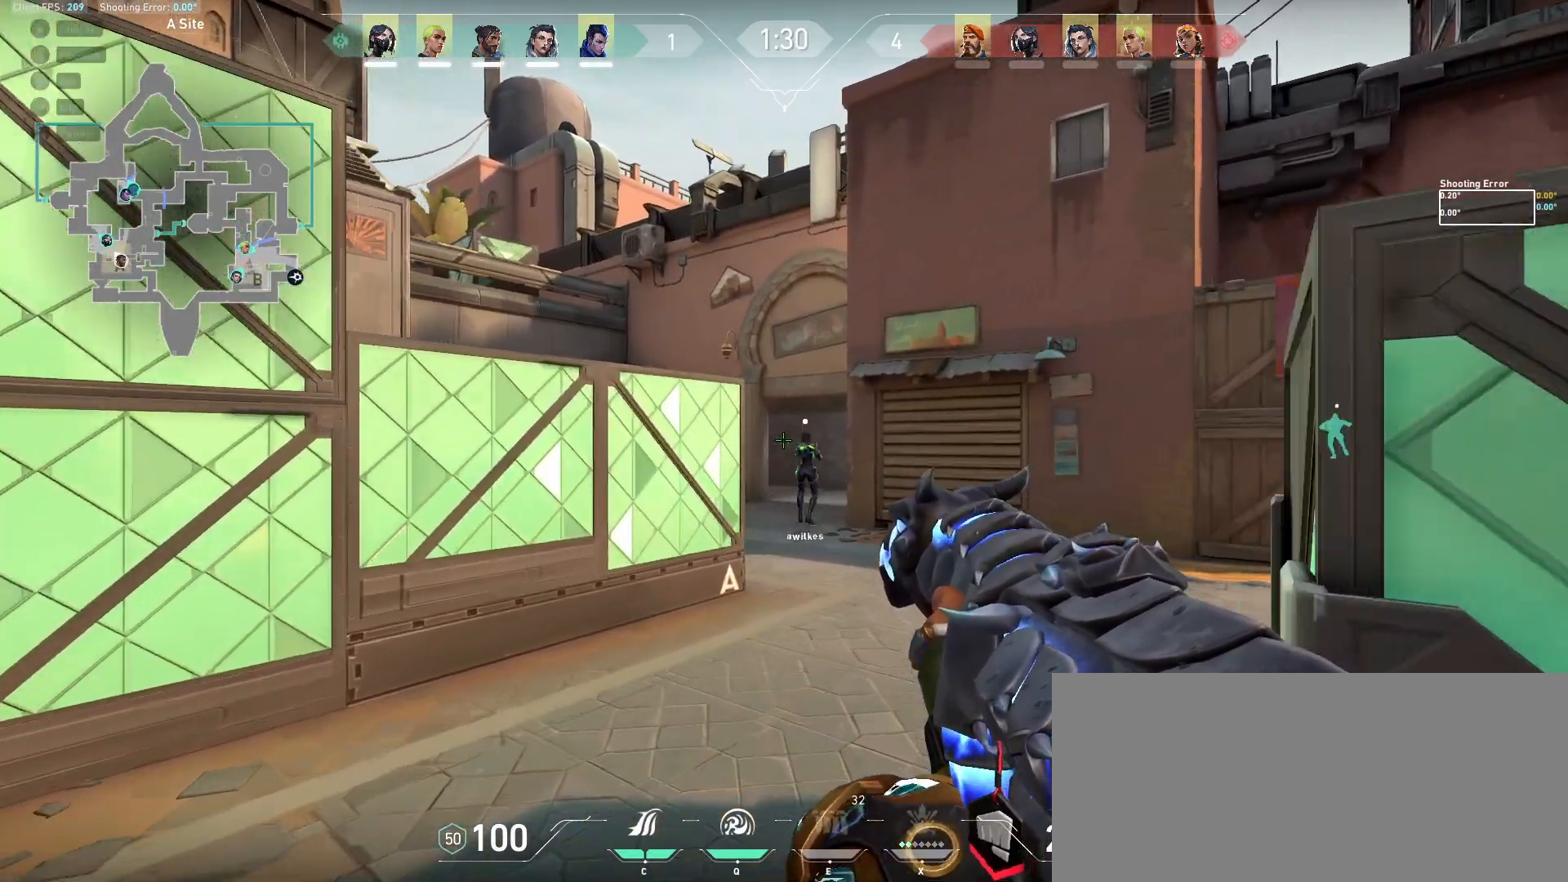
{"keys": ["shift", "w"], "mouse": [], "events": []}
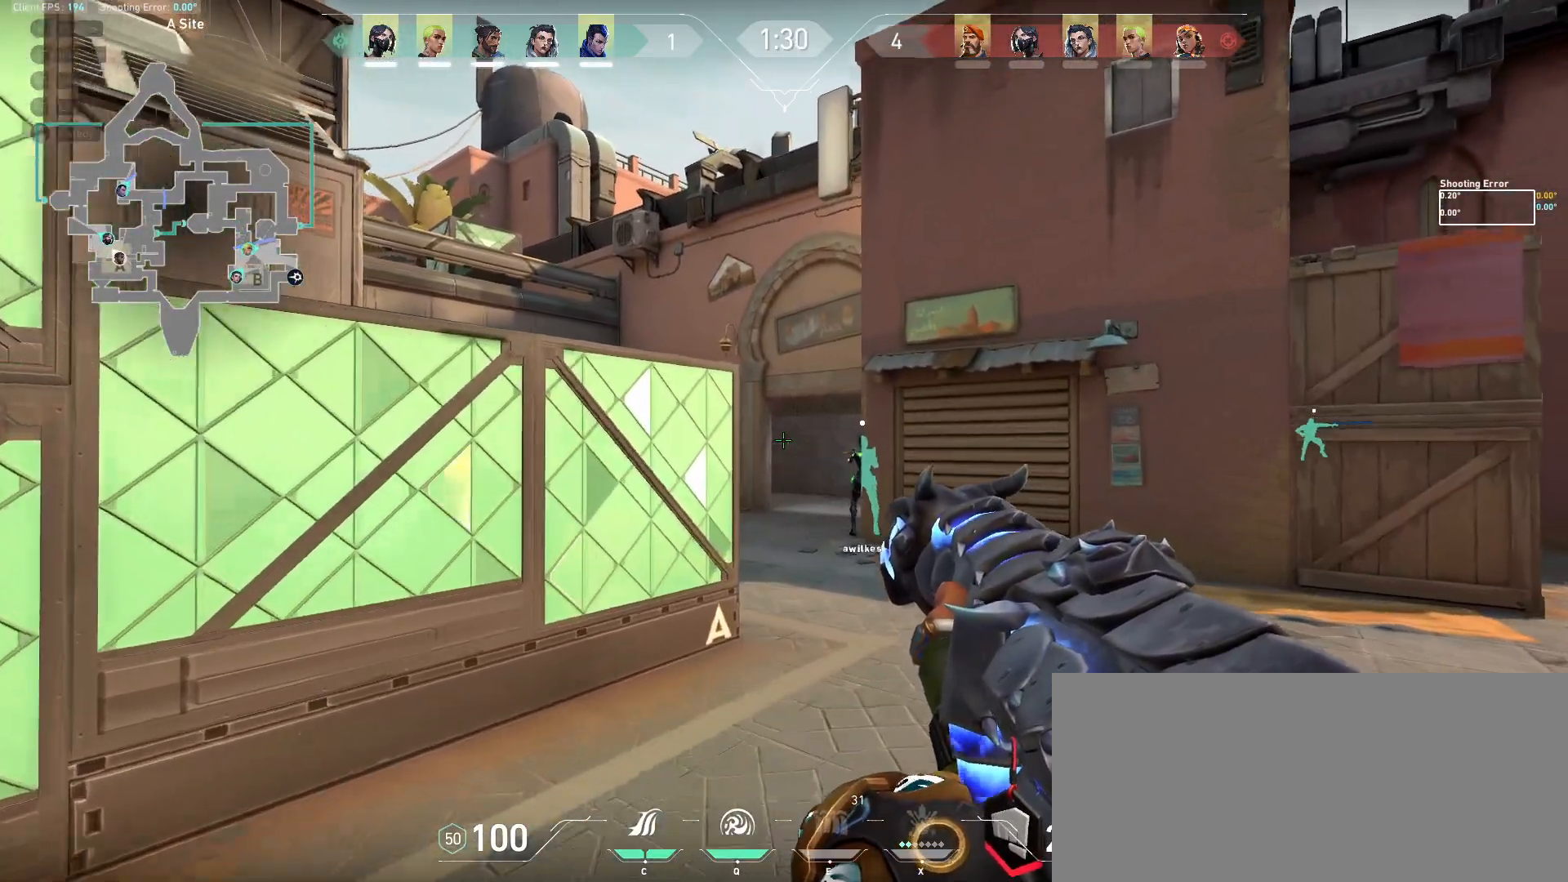
{"keys": ["shift", "w"], "mouse": [], "events": [[100, "a", "down"], [400, "a", "up"]]}
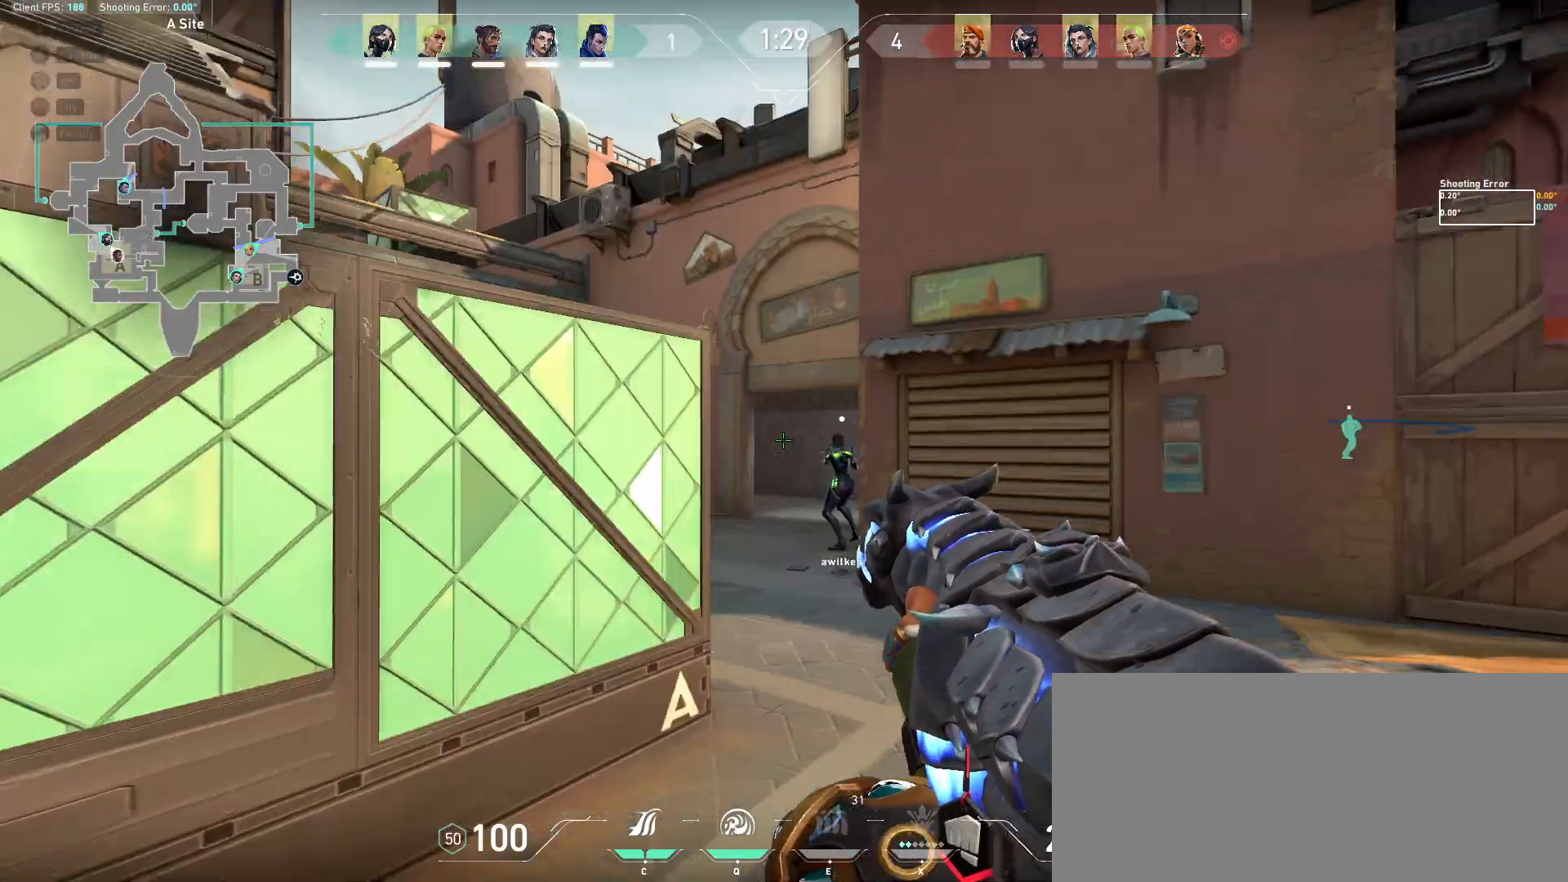
{"keys": ["a", "shift"], "mouse": [], "events": [[350, "a", "down"], [483, "w", "up"]]}
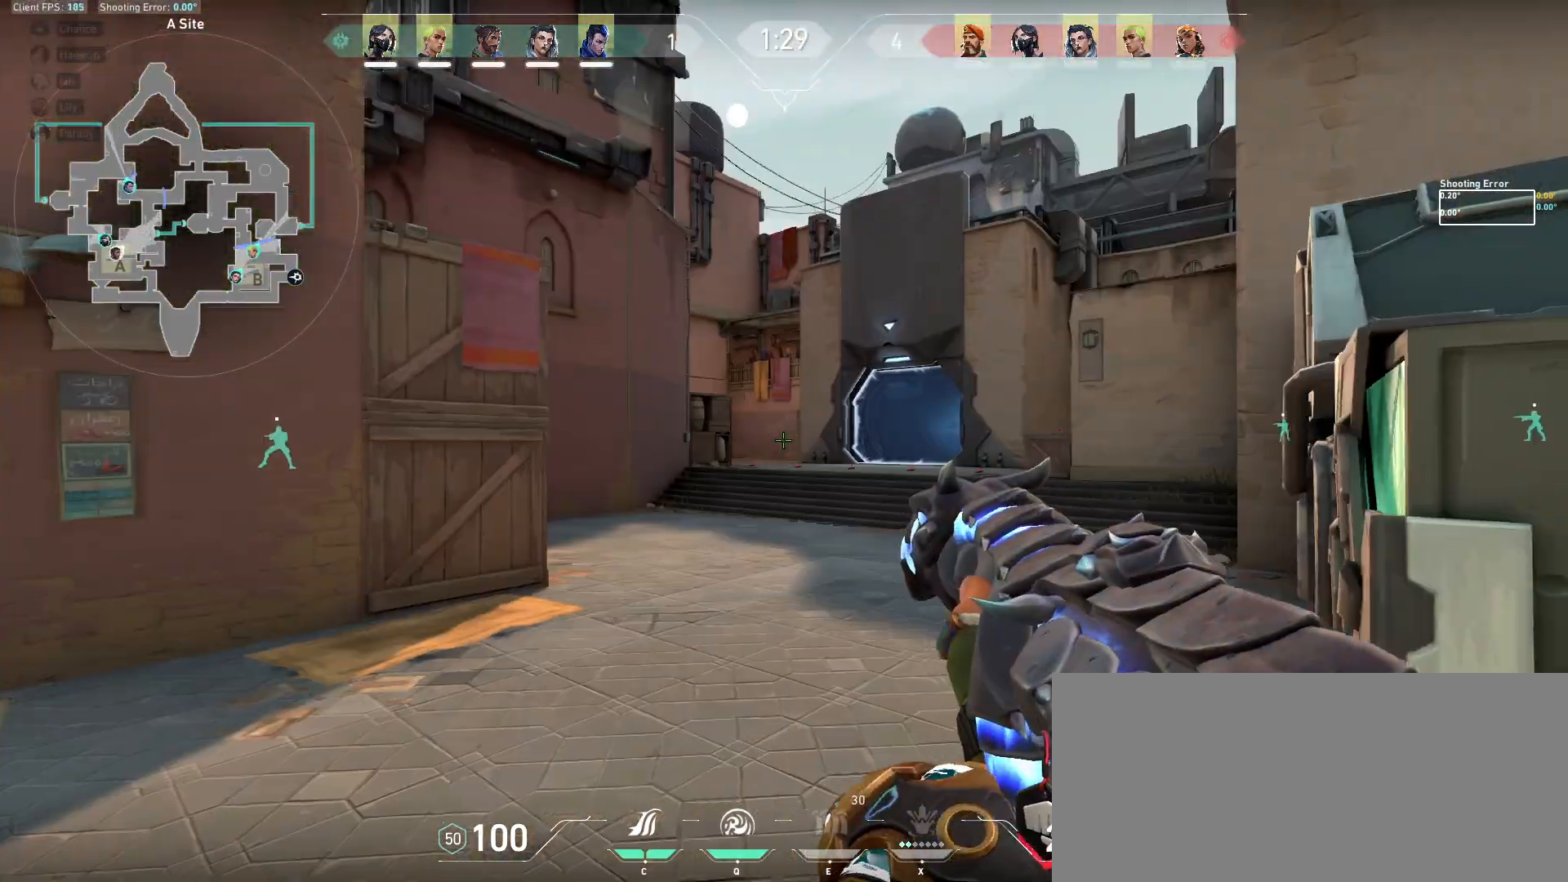
{"keys": ["shift", "w"], "mouse": [], "events": [[133, "w", "down"], [267, "a", "up"]]}